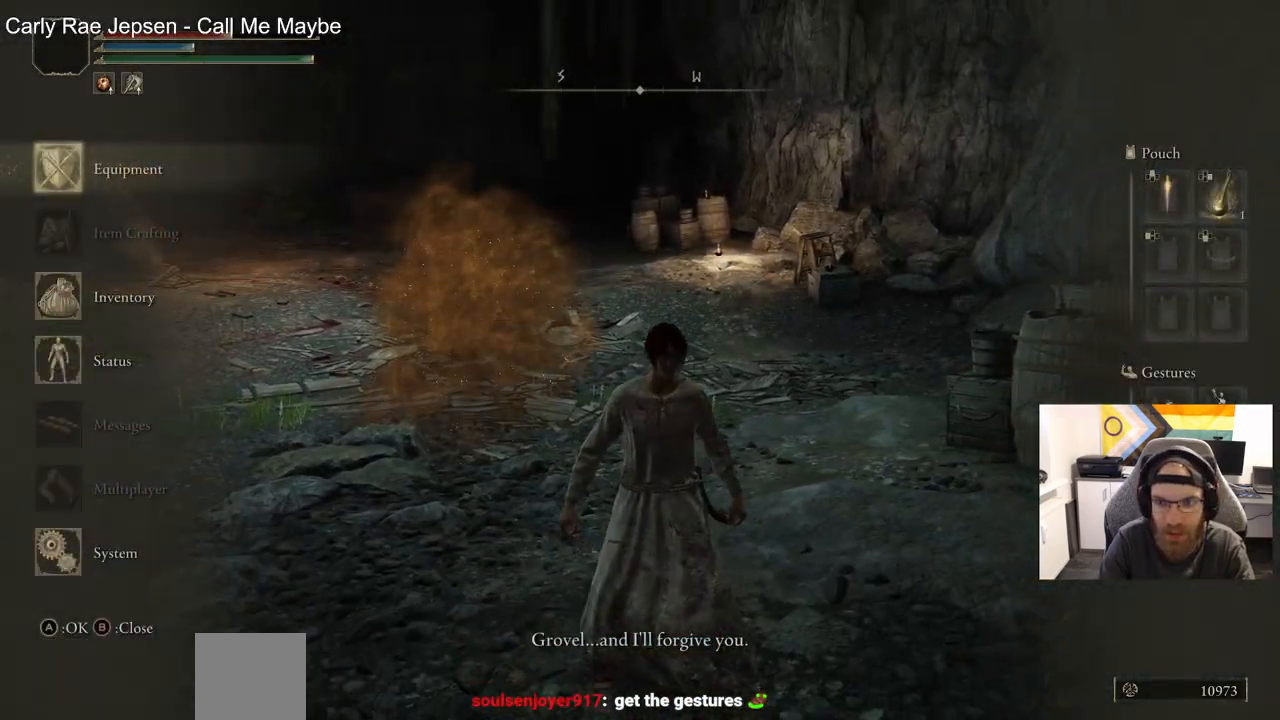
Gameplay with a controller (PlayStation layout); each line is a JSON object with the inputs held at the frame after it. "events" lists button and stick changes between this image and that frame as [ms after this image, input, new state], when the widget could be followed in between. Not read: DPAD_RIGHT.
{"buttons": ["DPAD_DOWN"], "left_stick": "center", "right_stick": "center", "events": [[267, "DPAD_DOWN", "down"], [350, "DPAD_DOWN", "up"], [367, "left_stick", "center"], [467, "DPAD_DOWN", "down"]]}
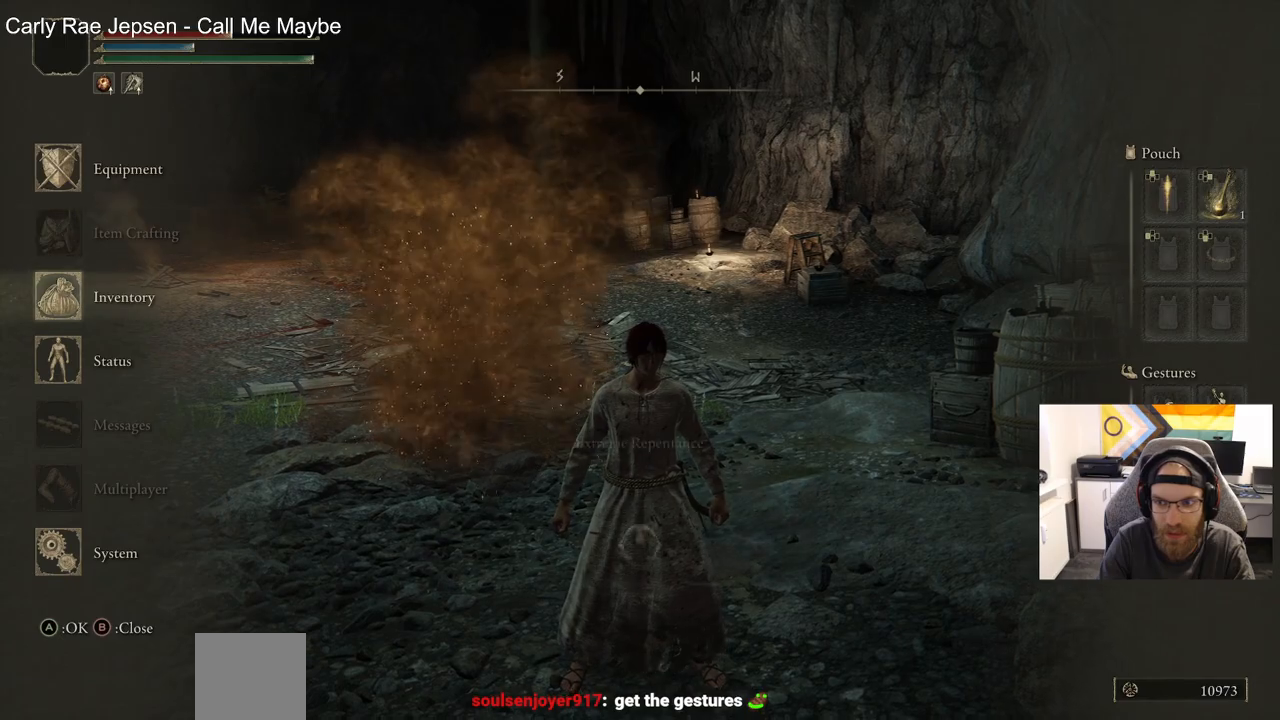
{"buttons": [], "left_stick": "center", "right_stick": "center", "events": [[33, "DPAD_DOWN", "up"], [150, "DPAD_DOWN", "down"], [233, "DPAD_DOWN", "up"]]}
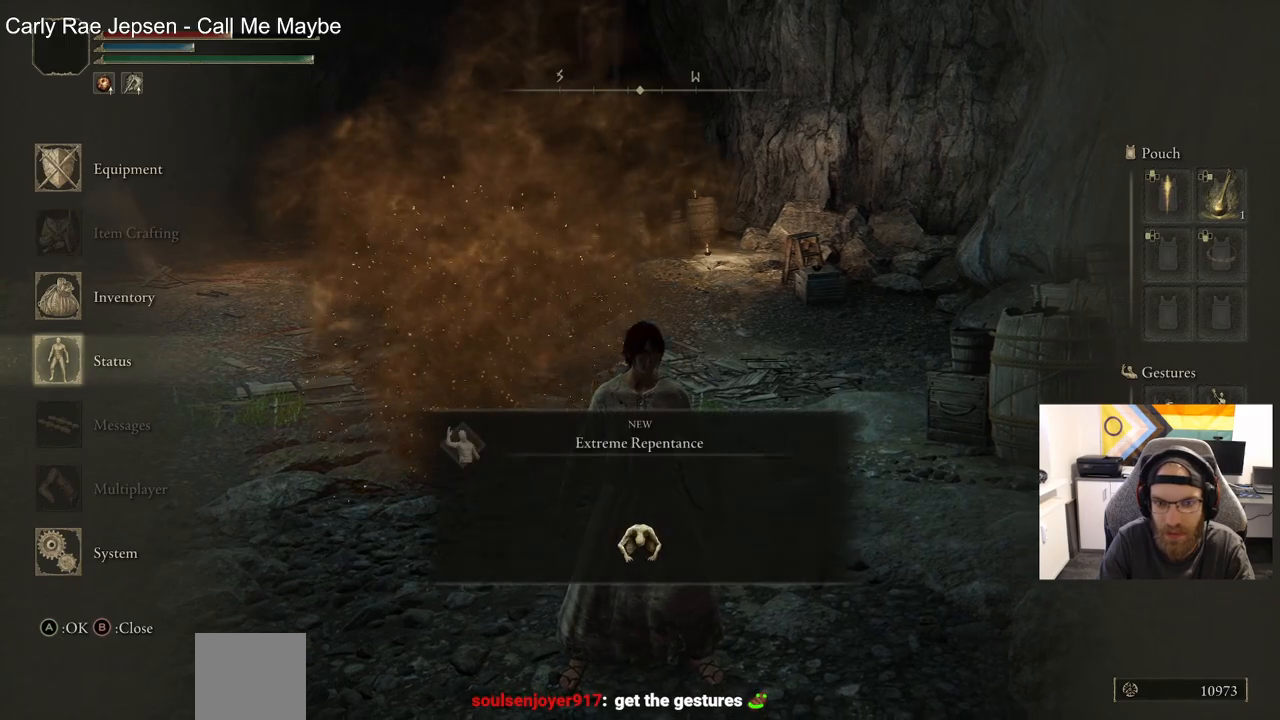
{"buttons": [], "left_stick": "center", "right_stick": "center", "events": [[83, "CIRCLE", "down"], [233, "CIRCLE", "up"]]}
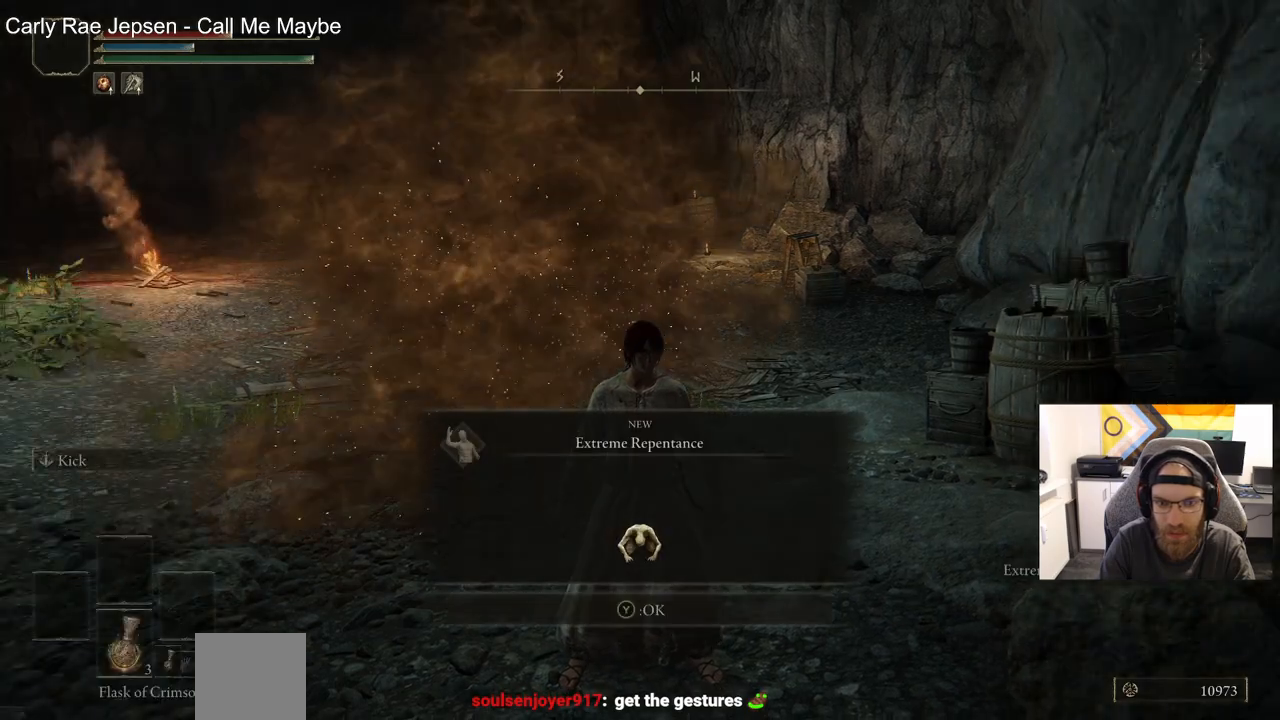
{"buttons": [], "left_stick": "down-left", "right_stick": "center", "events": [[183, "CIRCLE", "down"], [300, "CIRCLE", "up"], [467, "left_stick", "down-left"]]}
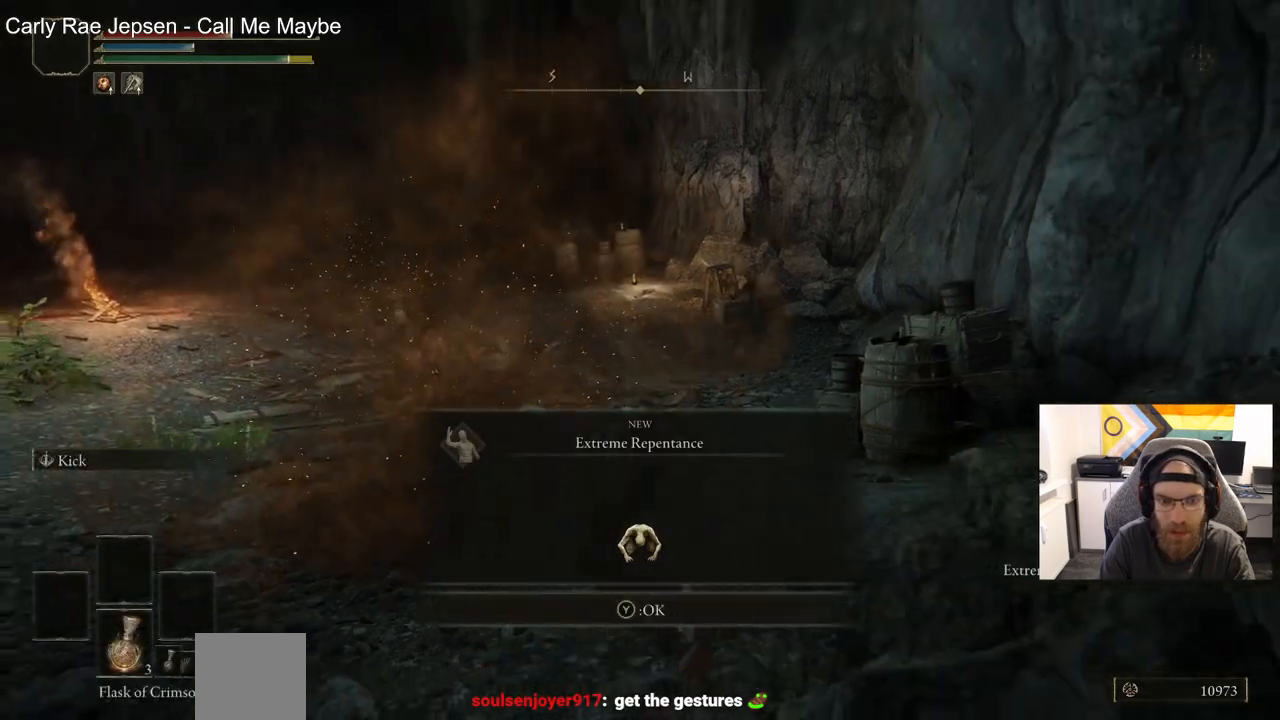
{"buttons": [], "left_stick": "up-left", "right_stick": "center", "events": [[200, "left_stick", "left"], [250, "TRIANGLE", "down"], [367, "TRIANGLE", "up"], [417, "left_stick", "up-left"]]}
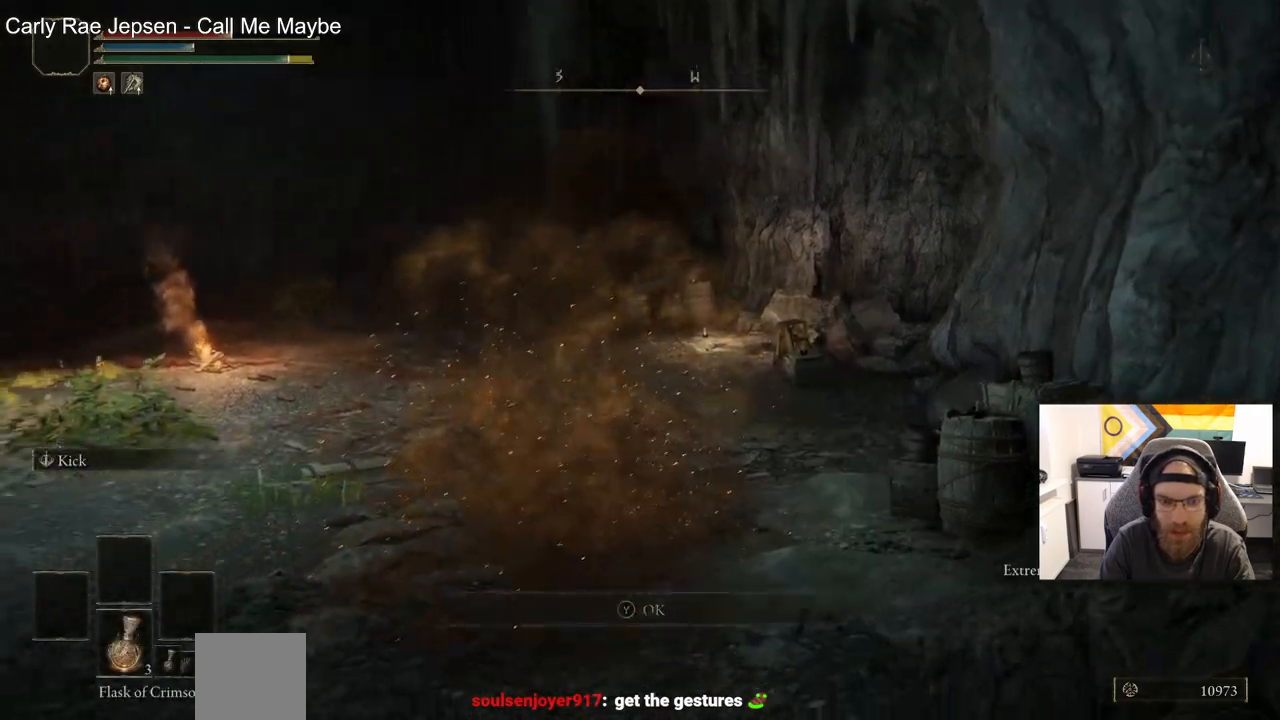
{"buttons": ["CIRCLE"], "left_stick": "up-left", "right_stick": "center", "events": [[233, "CIRCLE", "down"]]}
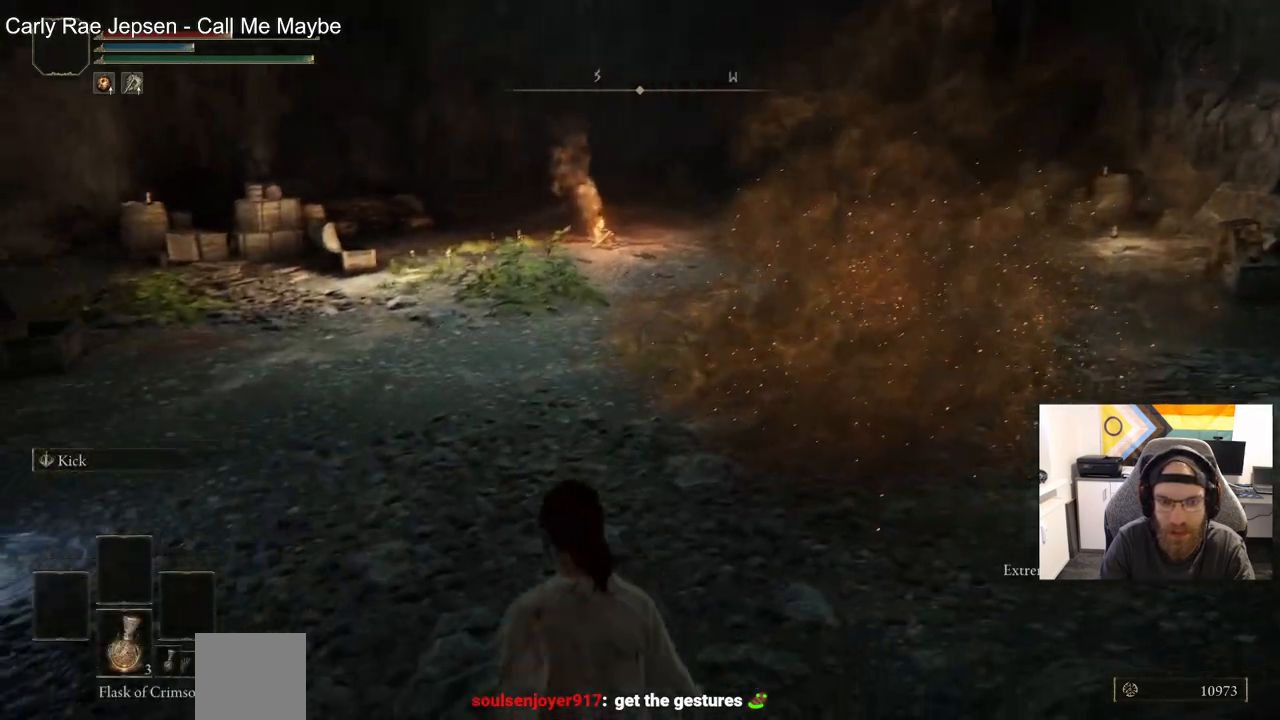
{"buttons": ["CIRCLE"], "left_stick": "up-left", "right_stick": "center", "events": []}
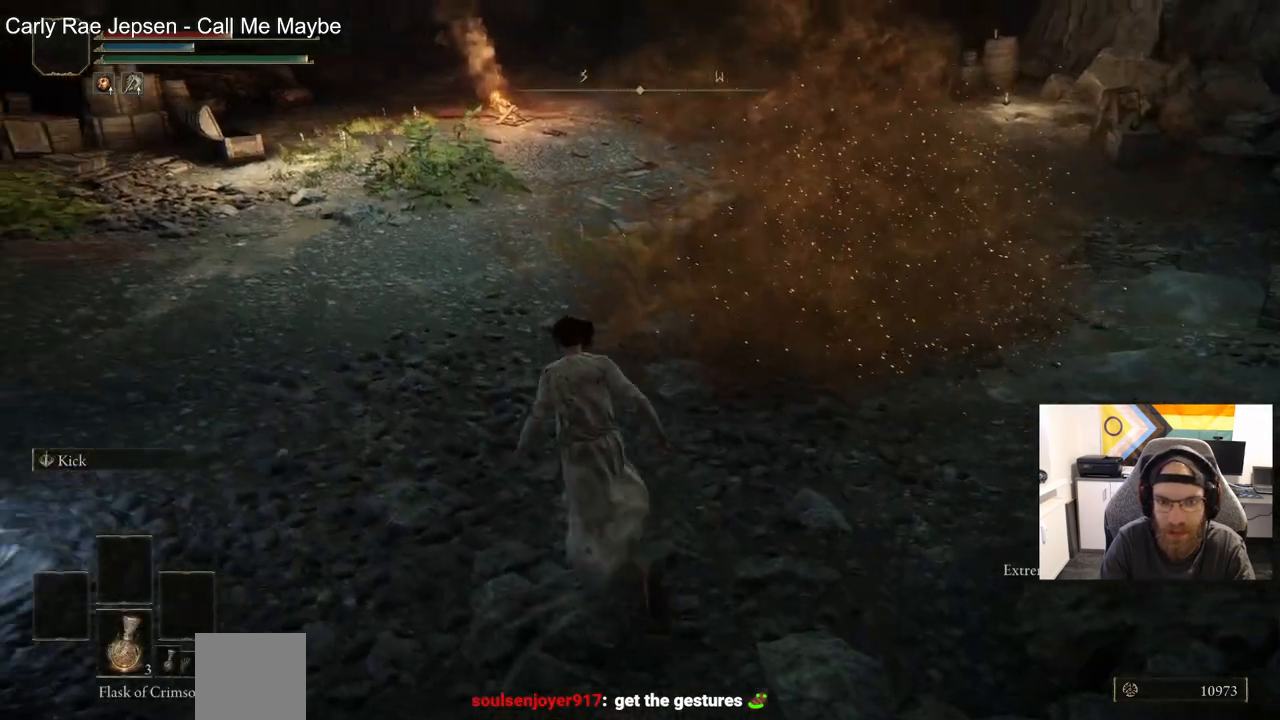
{"buttons": ["CIRCLE"], "left_stick": "up-left", "right_stick": "center", "events": []}
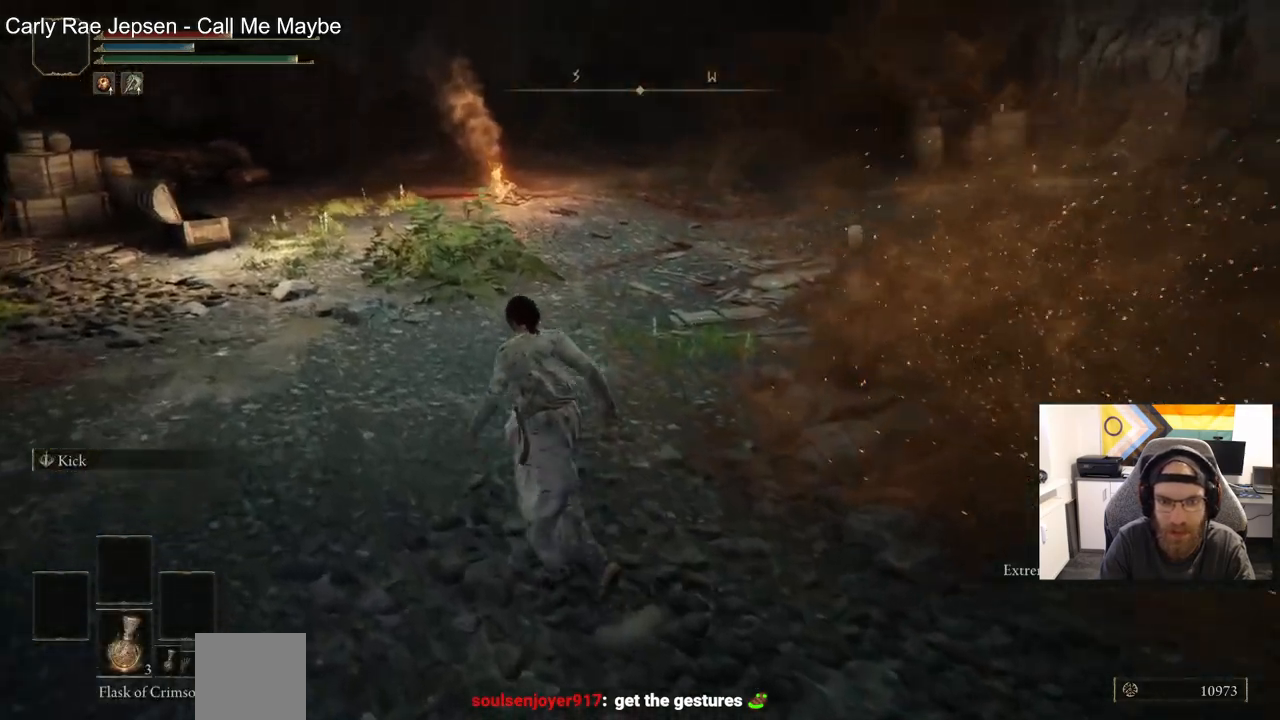
{"buttons": ["CIRCLE"], "left_stick": "up-left", "right_stick": "center", "events": [[50, "right_stick", "right"], [167, "right_stick", "center"]]}
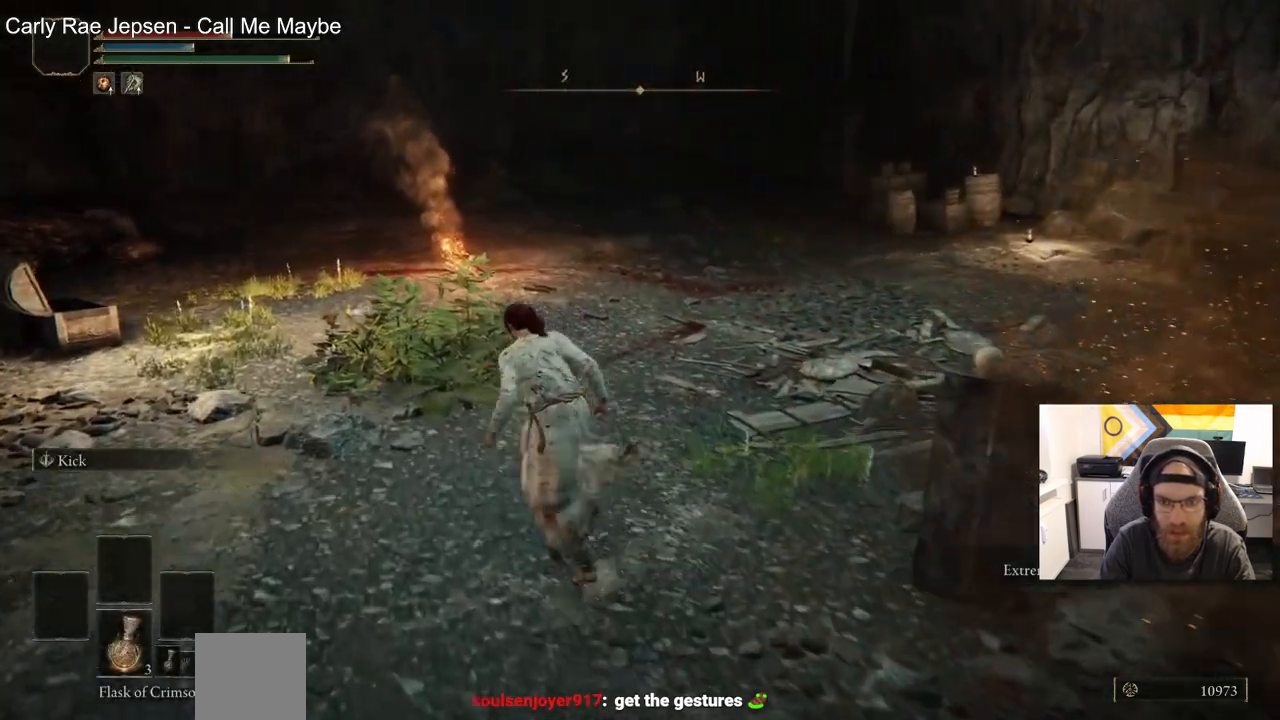
{"buttons": ["CIRCLE"], "left_stick": "up-left", "right_stick": "center", "events": []}
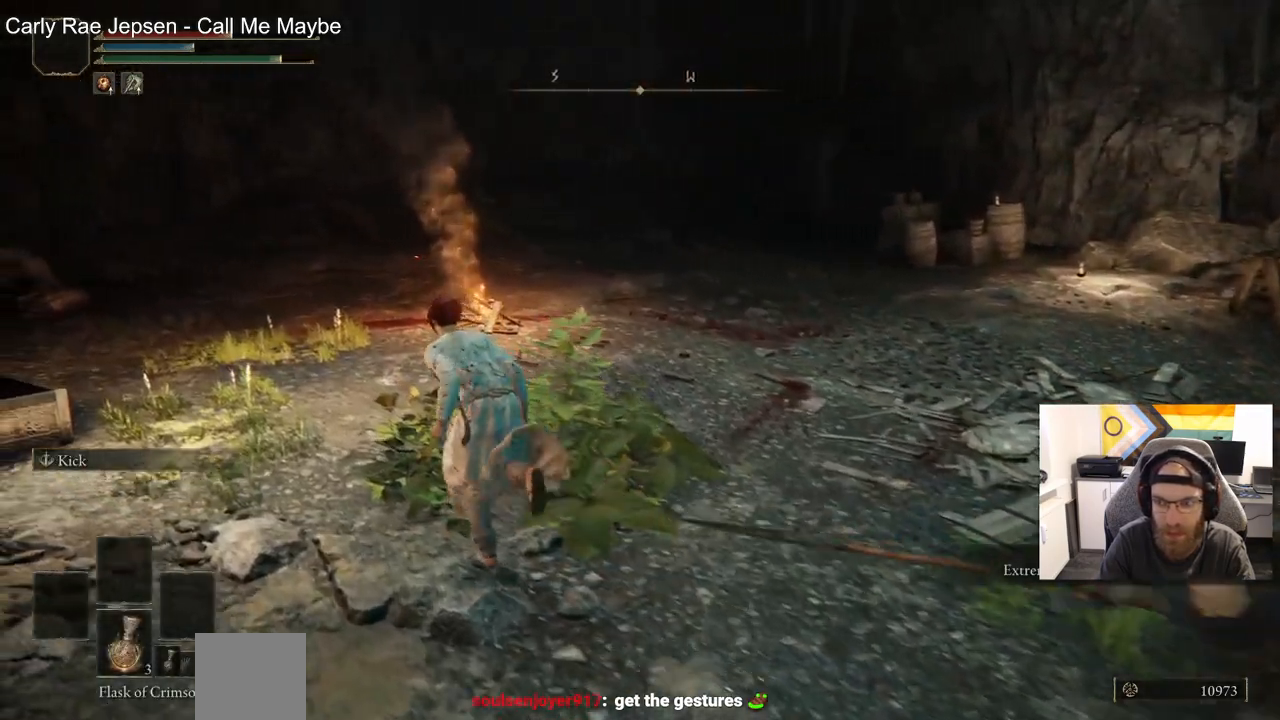
{"buttons": ["CIRCLE"], "left_stick": "up-left", "right_stick": "center", "events": []}
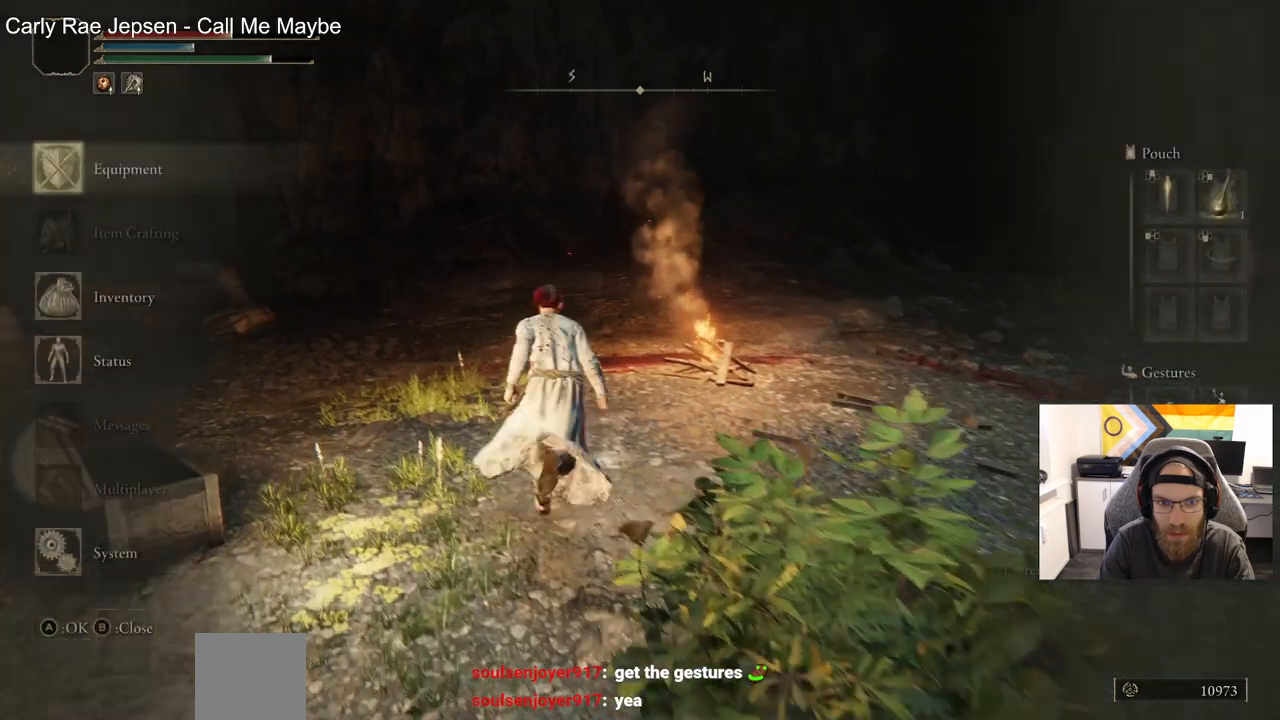
{"buttons": [], "left_stick": "up-left", "right_stick": "center", "events": [[167, "CIRCLE", "up"]]}
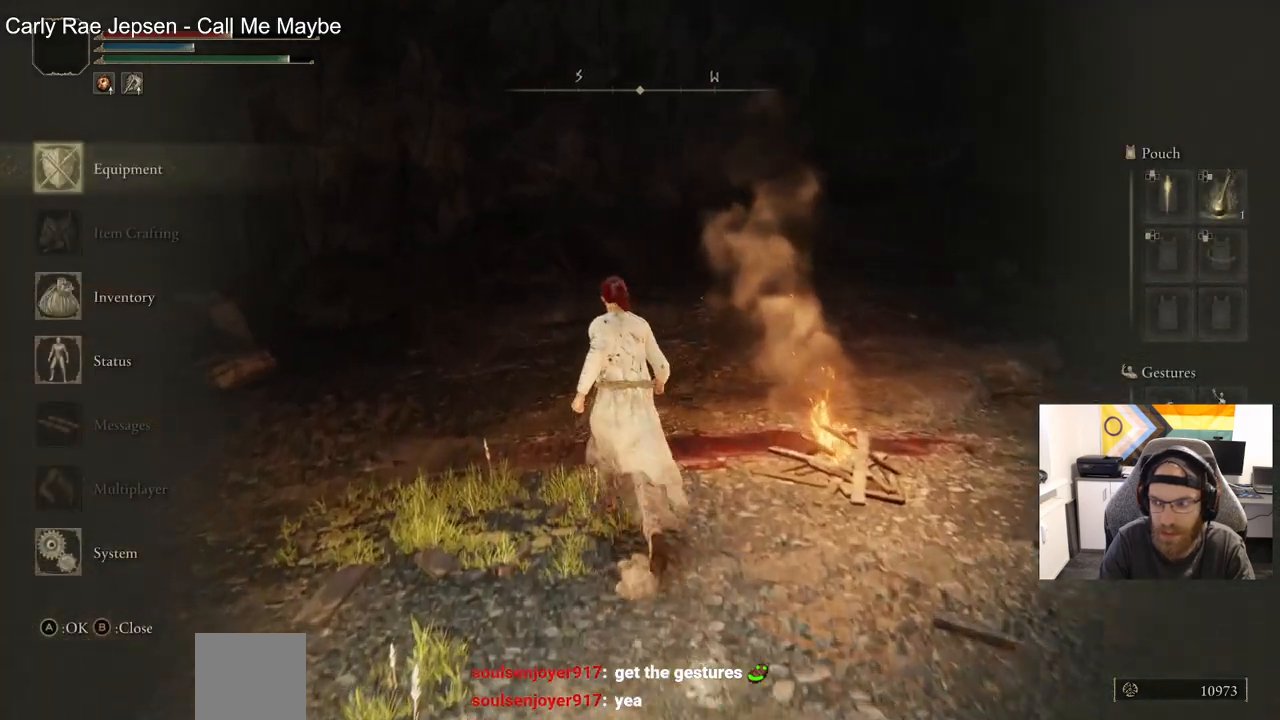
{"buttons": [], "left_stick": "up-left", "right_stick": "center", "events": [[300, "DPAD_DOWN", "down"], [400, "DPAD_DOWN", "up"]]}
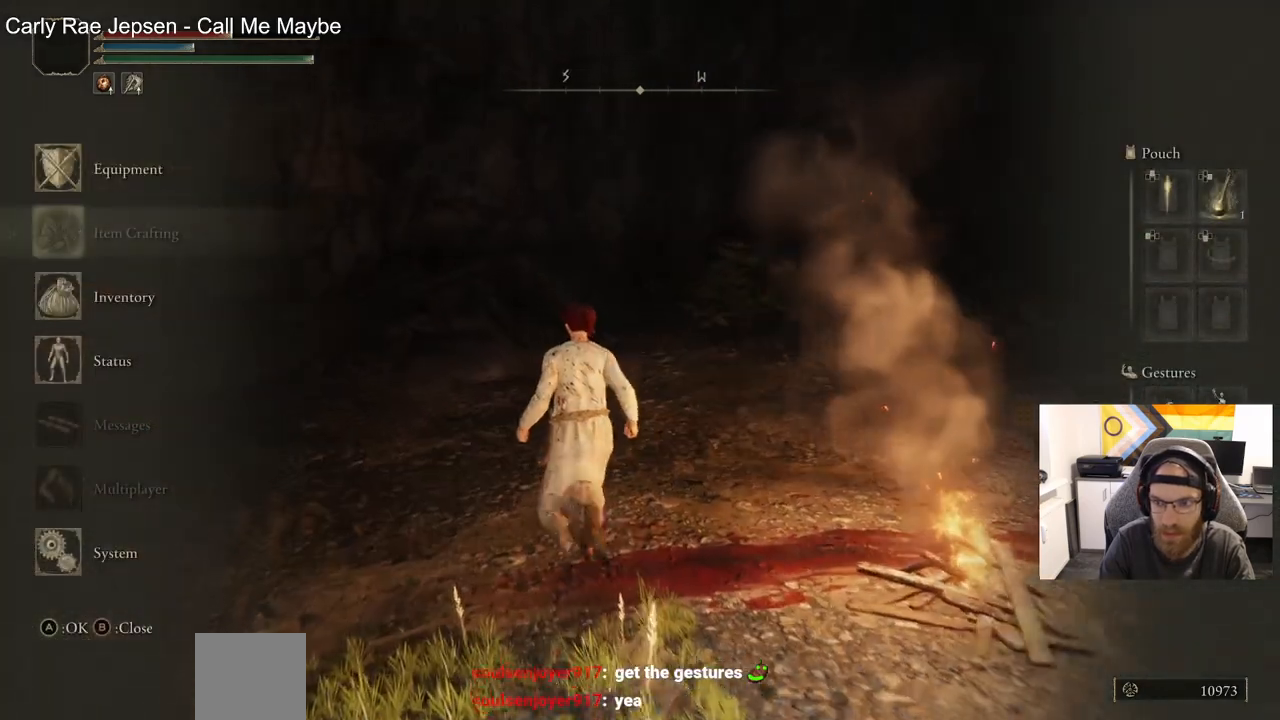
{"buttons": ["DPAD_LEFT"], "left_stick": "up-left", "right_stick": "center", "events": [[450, "DPAD_LEFT", "down"]]}
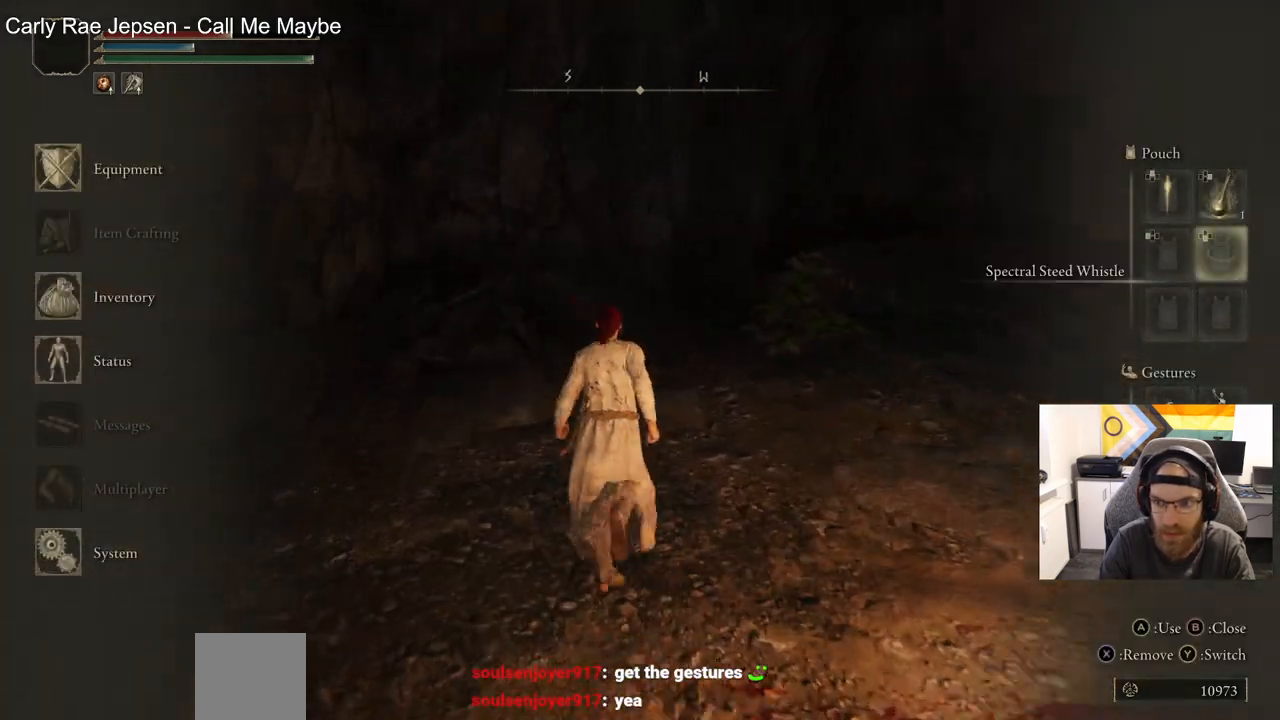
{"buttons": ["DPAD_DOWN"], "left_stick": "up-left", "right_stick": "right", "events": [[67, "DPAD_LEFT", "up"], [250, "right_stick", "right"], [300, "DPAD_DOWN", "down"]]}
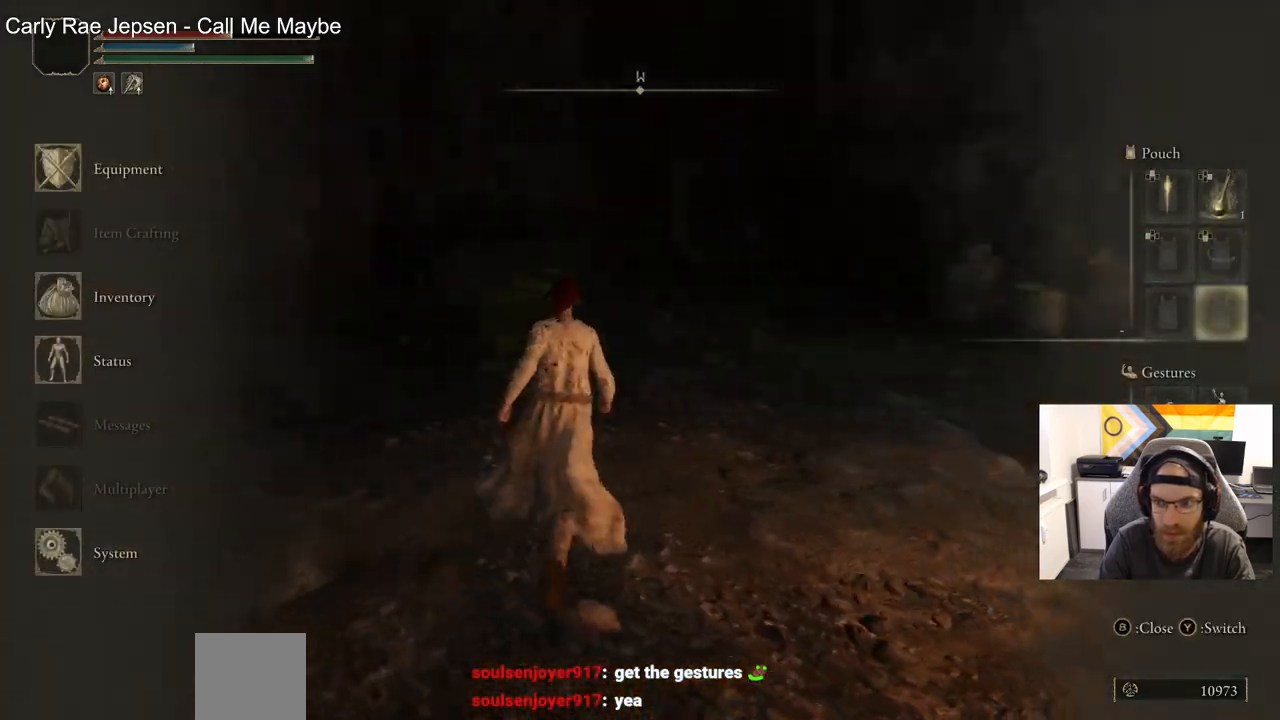
{"buttons": ["TRIANGLE"], "left_stick": "up", "right_stick": "center", "events": [[150, "left_stick", "up"], [283, "right_stick", "center"], [317, "DPAD_DOWN", "up"], [317, "DPAD_LEFT", "down"], [467, "DPAD_LEFT", "up"], [500, "TRIANGLE", "down"]]}
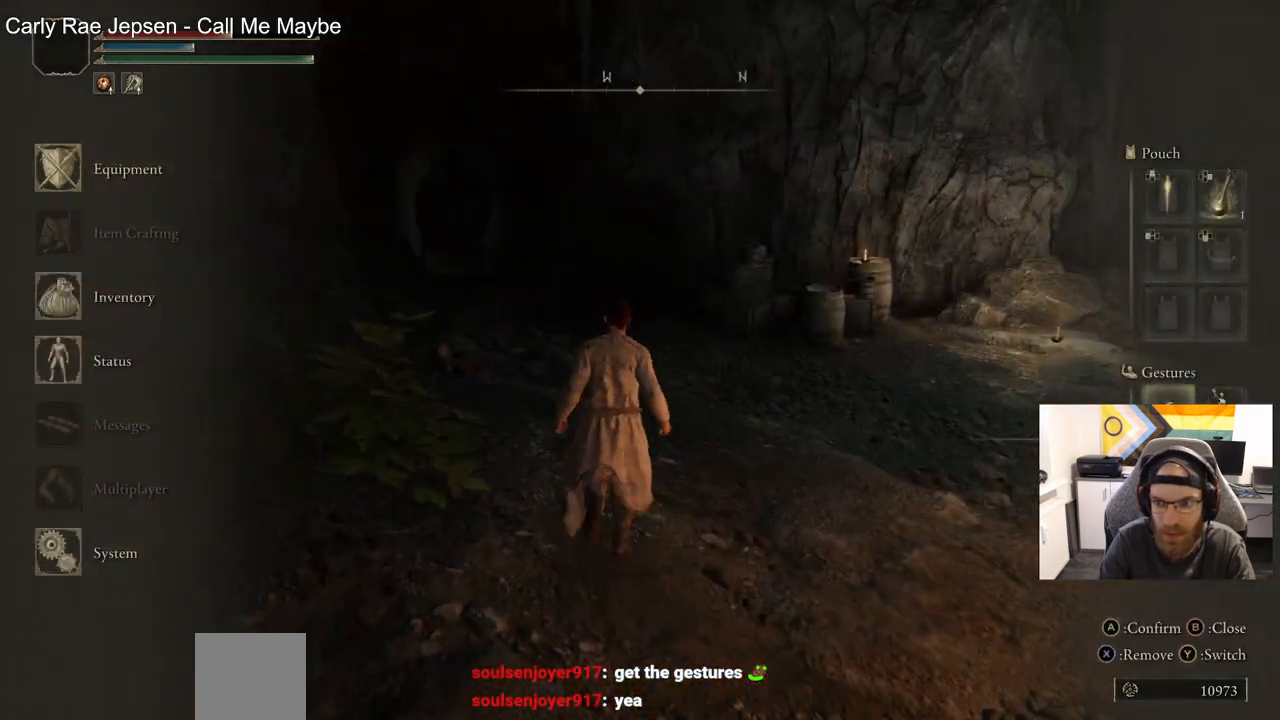
{"buttons": [], "left_stick": "up", "right_stick": "center", "events": [[117, "TRIANGLE", "up"]]}
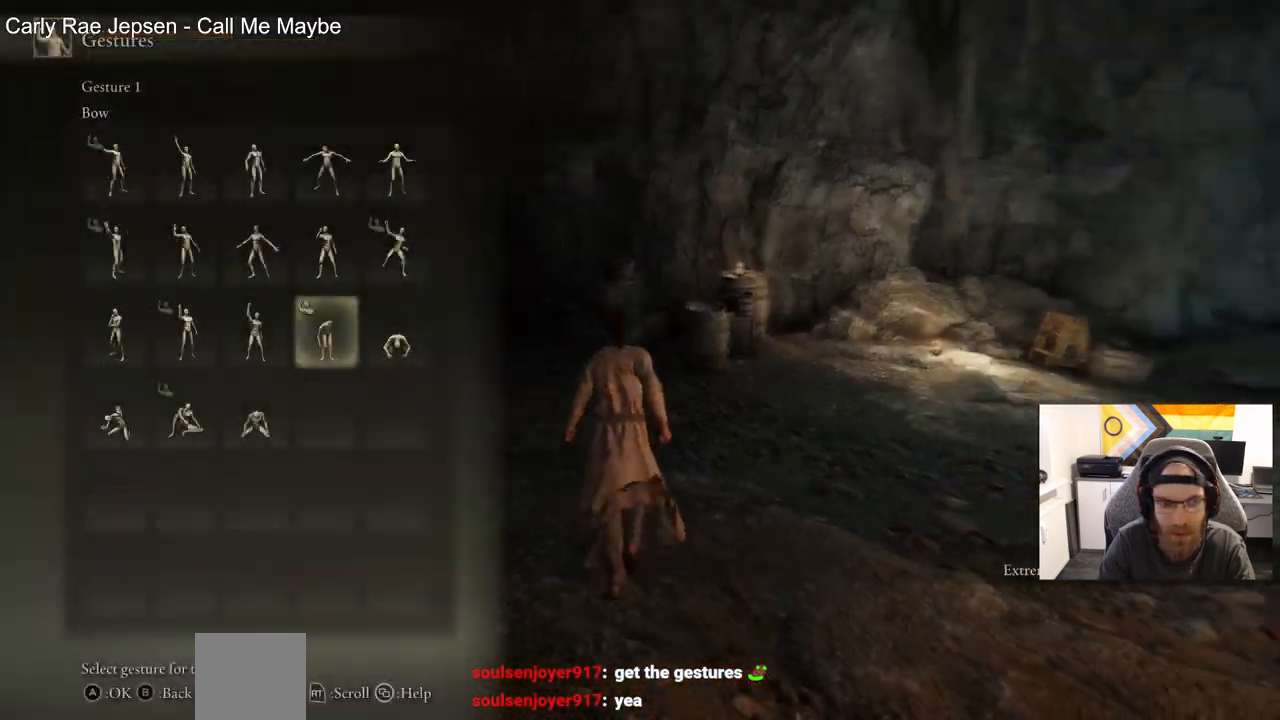
{"buttons": [], "left_stick": "up", "right_stick": "center", "events": [[17, "DPAD_DOWN", "down"], [150, "DPAD_DOWN", "up"], [333, "DPAD_LEFT", "down"], [450, "DPAD_LEFT", "up"]]}
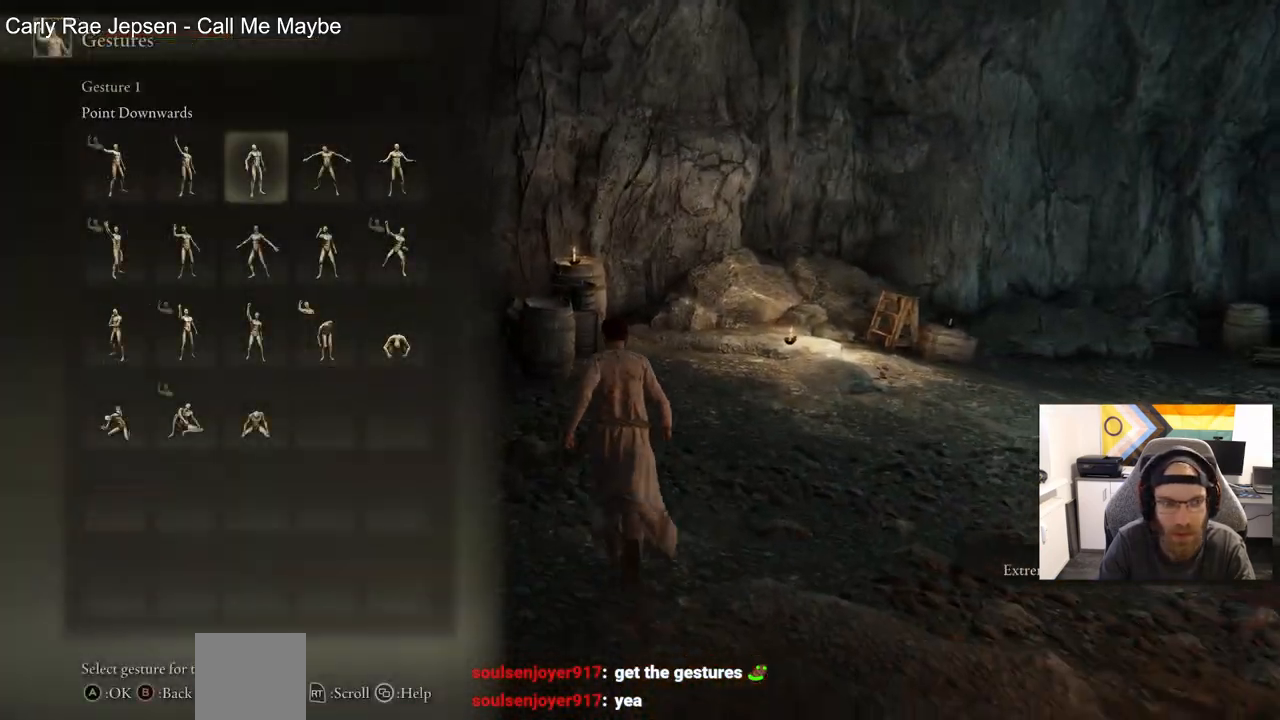
{"buttons": ["DPAD_DOWN"], "left_stick": "up", "right_stick": "center", "events": [[167, "DPAD_DOWN", "down"]]}
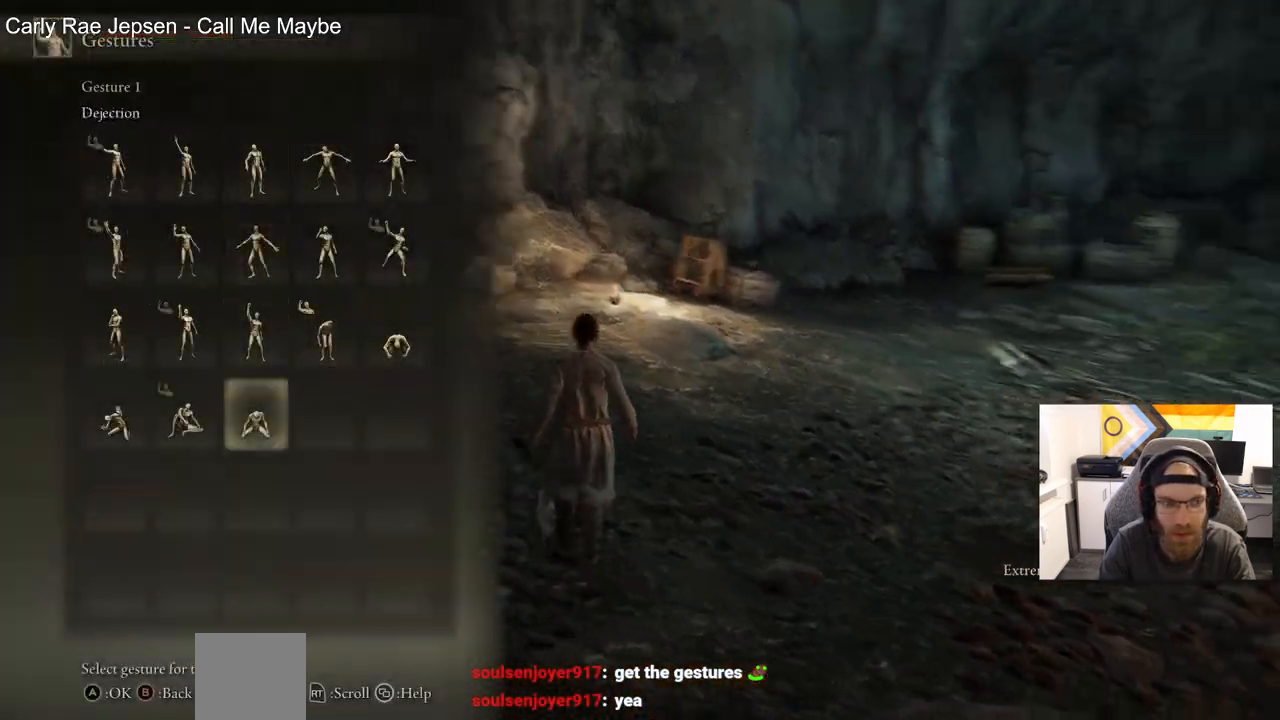
{"buttons": ["DPAD_DOWN"], "left_stick": "up", "right_stick": "center", "events": [[150, "DPAD_DOWN", "up"], [283, "DPAD_DOWN", "down"], [383, "DPAD_UP", "down"], [450, "DPAD_UP", "up"]]}
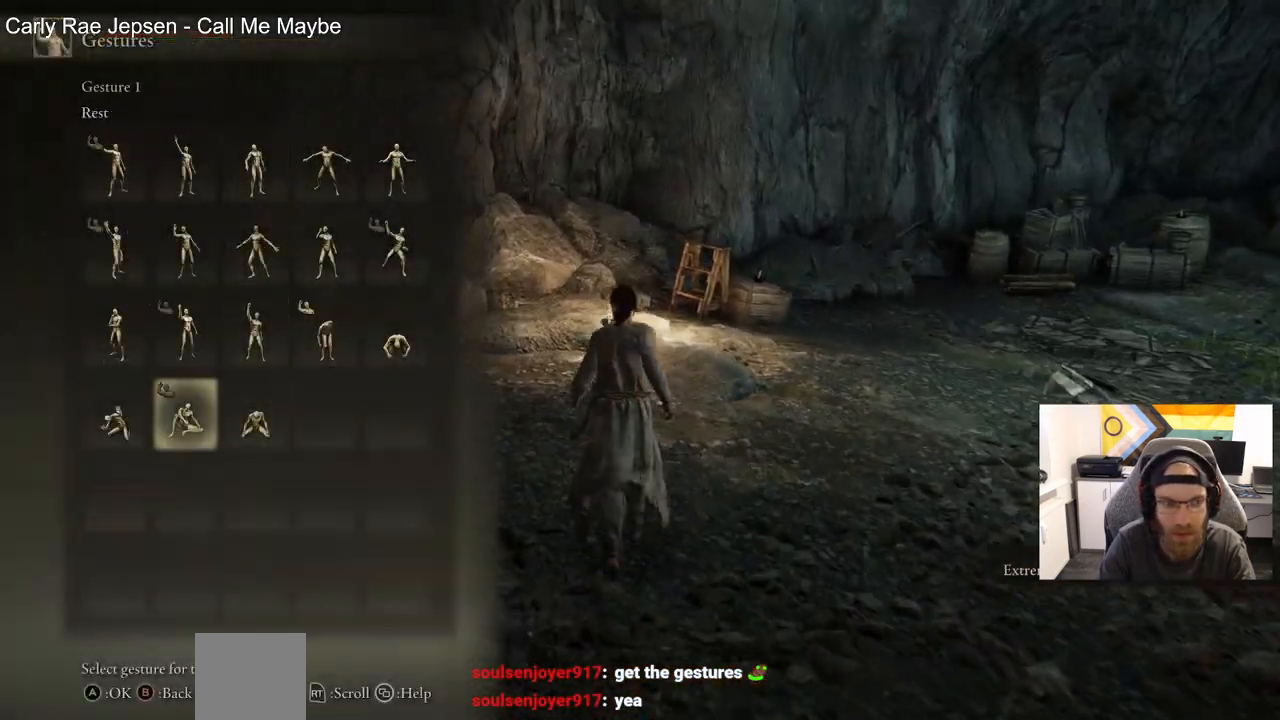
{"buttons": [], "left_stick": "up", "right_stick": "center", "events": [[500, "DPAD_DOWN", "up"]]}
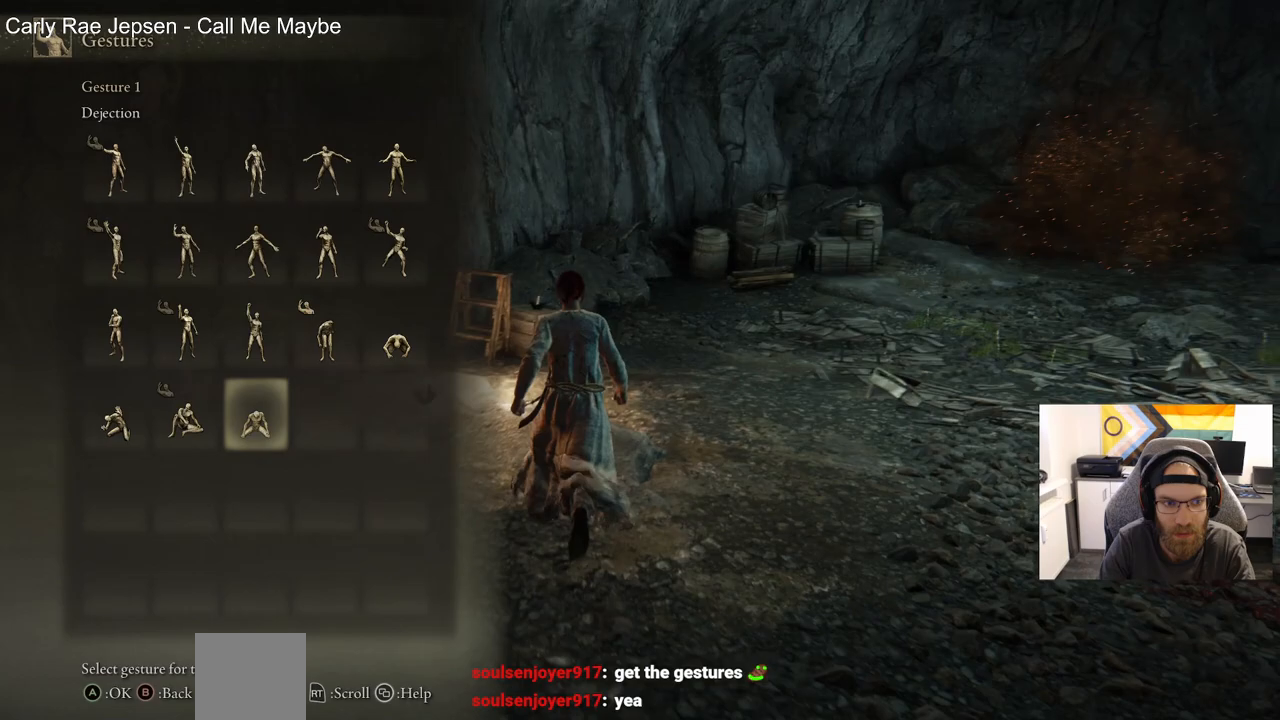
{"buttons": [], "left_stick": "up", "right_stick": "center", "events": [[17, "DPAD_UP", "down"], [100, "DPAD_UP", "up"]]}
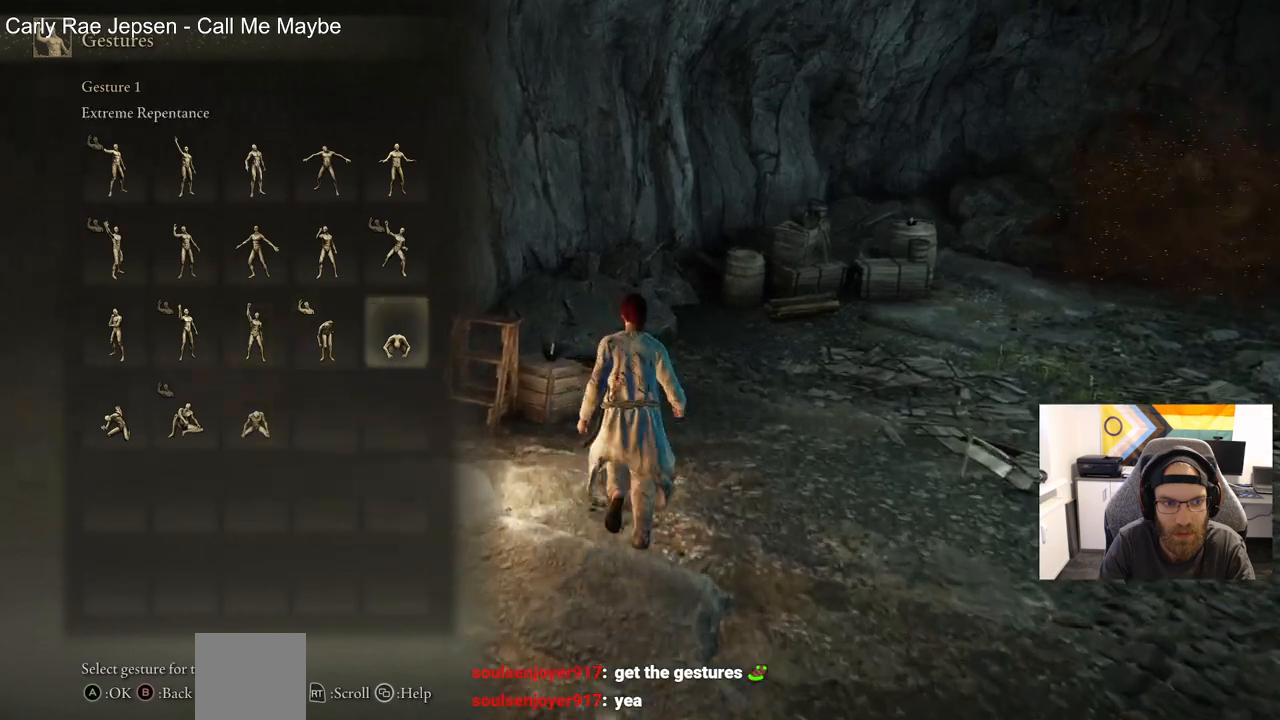
{"buttons": ["SQUARE"], "left_stick": "up", "right_stick": "center", "events": [[450, "SQUARE", "down"]]}
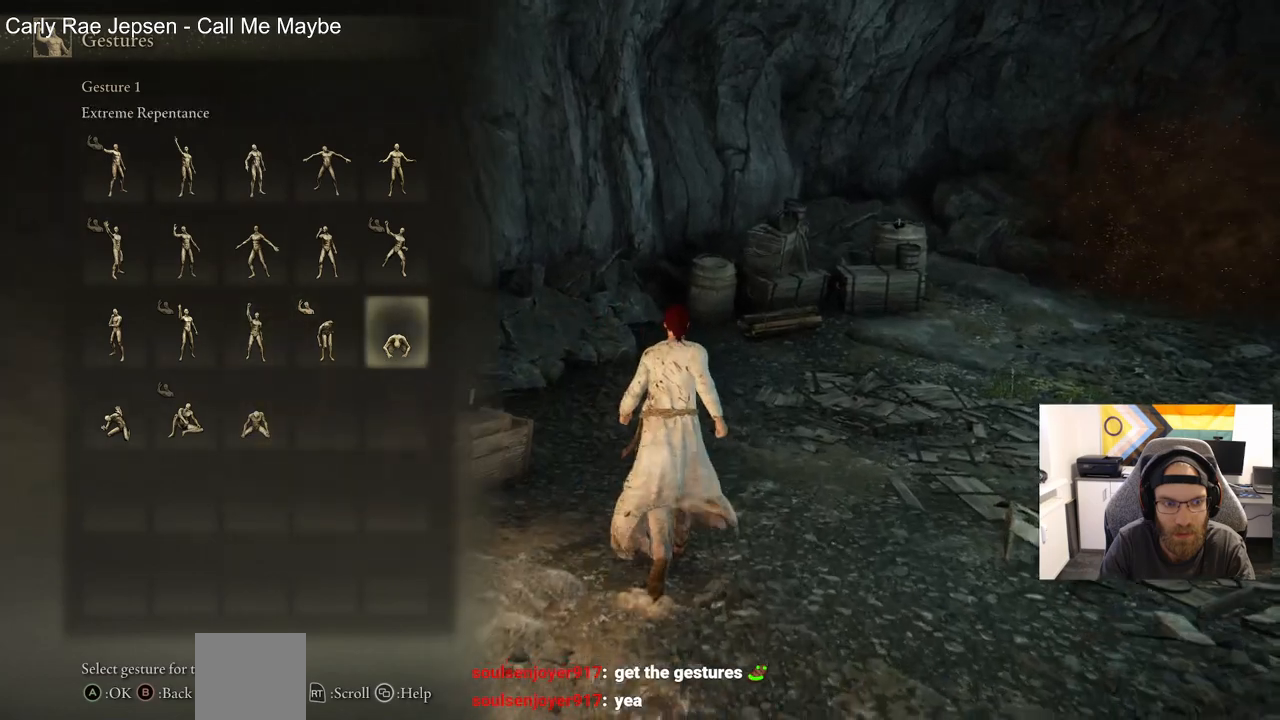
{"buttons": [], "left_stick": "up", "right_stick": "center", "events": [[67, "SQUARE", "up"]]}
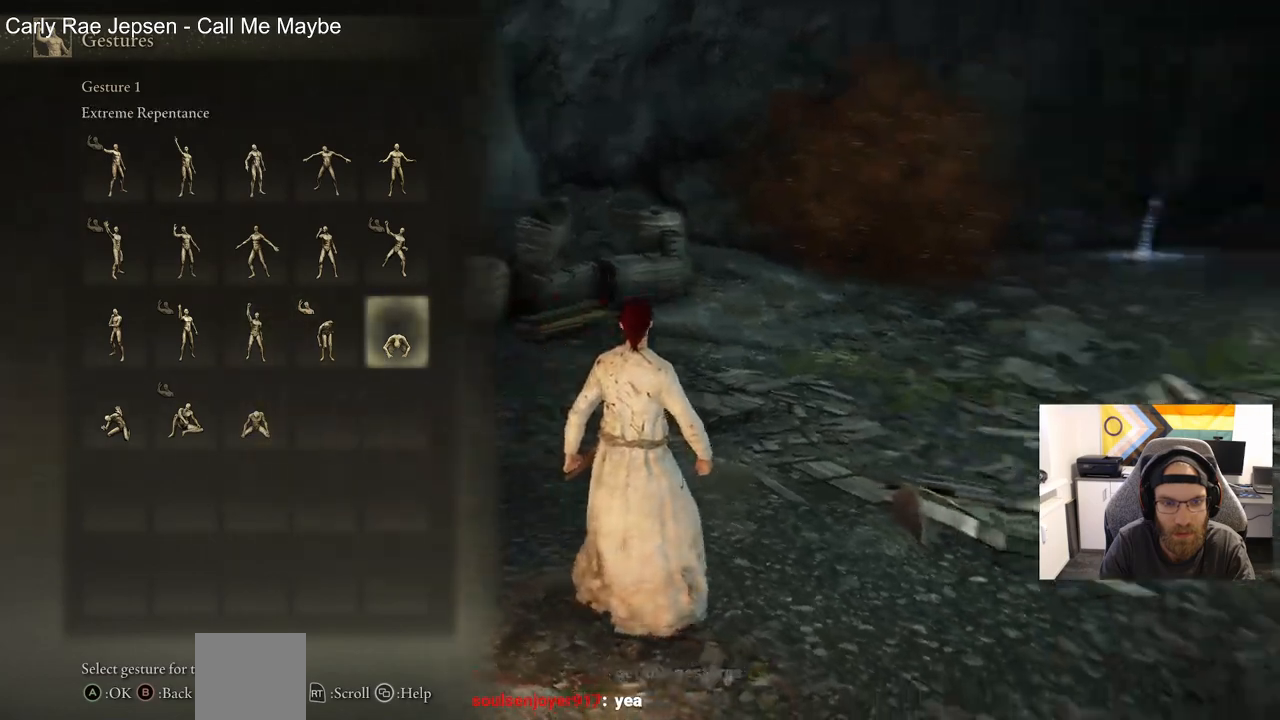
{"buttons": [], "left_stick": "center", "right_stick": "center", "events": [[367, "left_stick", "center"]]}
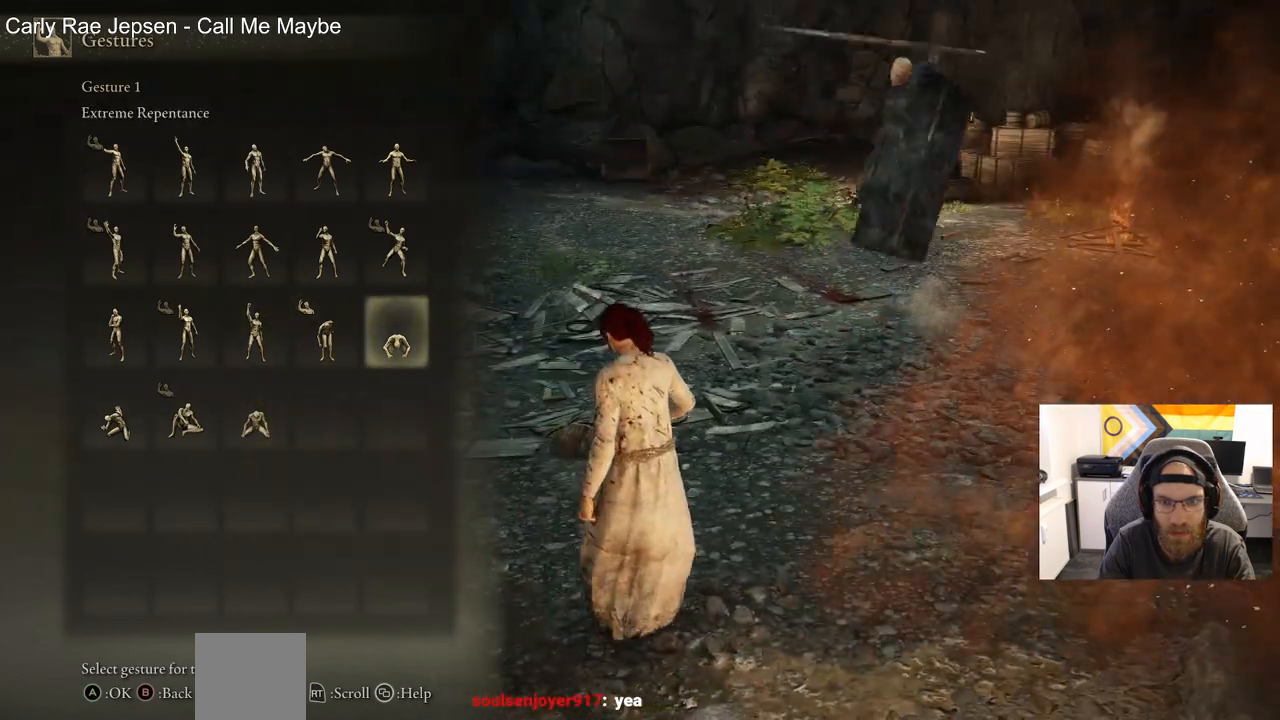
{"buttons": [], "left_stick": "center", "right_stick": "center", "events": []}
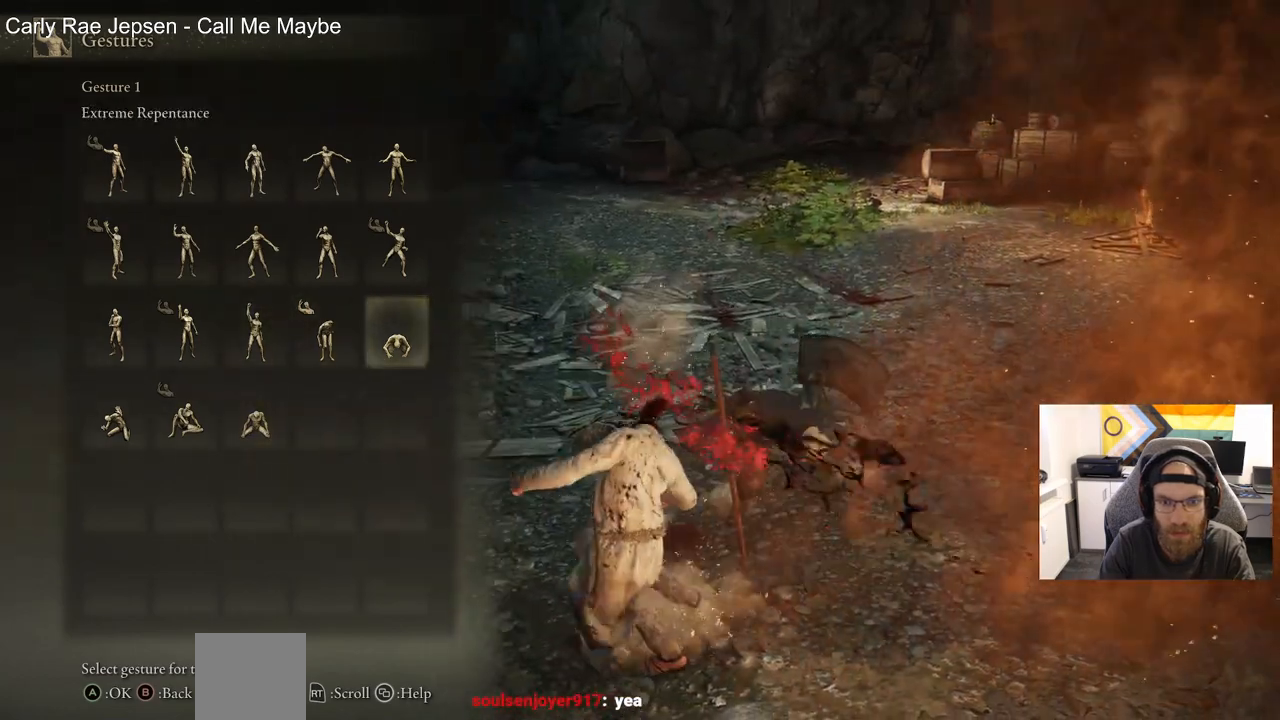
{"buttons": ["CIRCLE"], "left_stick": "up-left", "right_stick": "center", "events": [[350, "left_stick", "up-left"], [467, "CIRCLE", "down"]]}
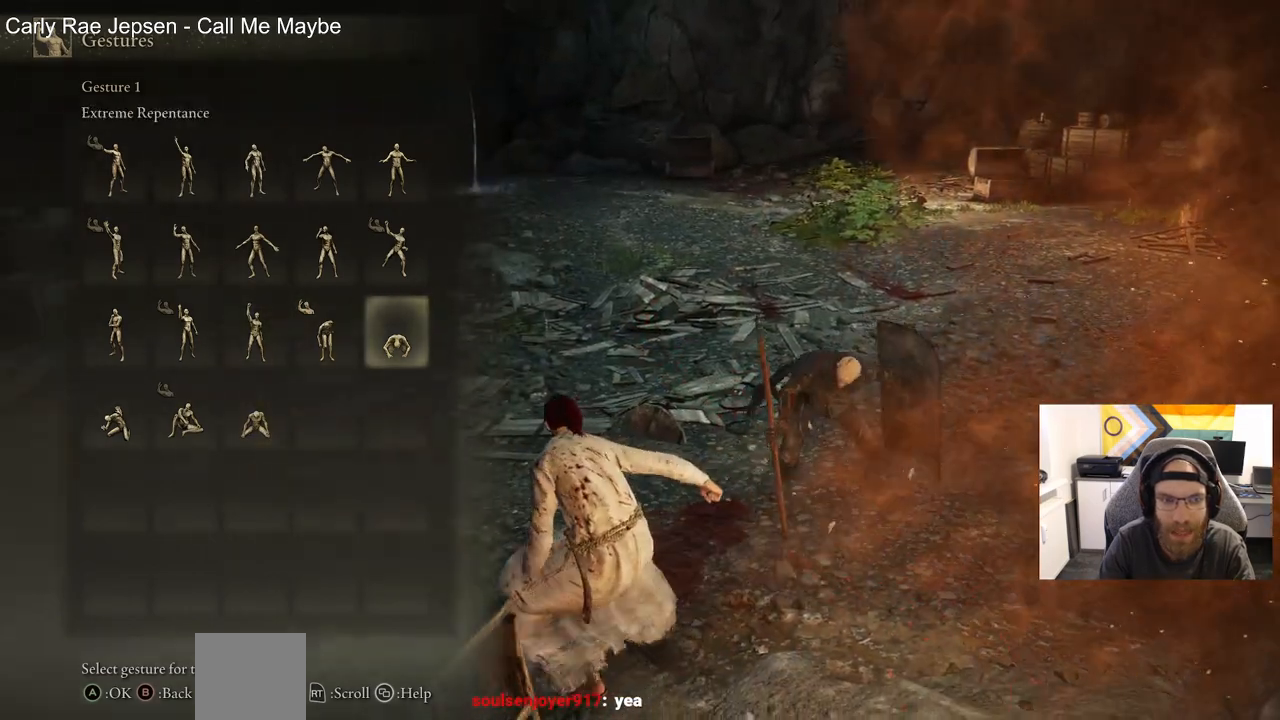
{"buttons": [], "left_stick": "up-left", "right_stick": "center", "events": [[50, "CIRCLE", "up"]]}
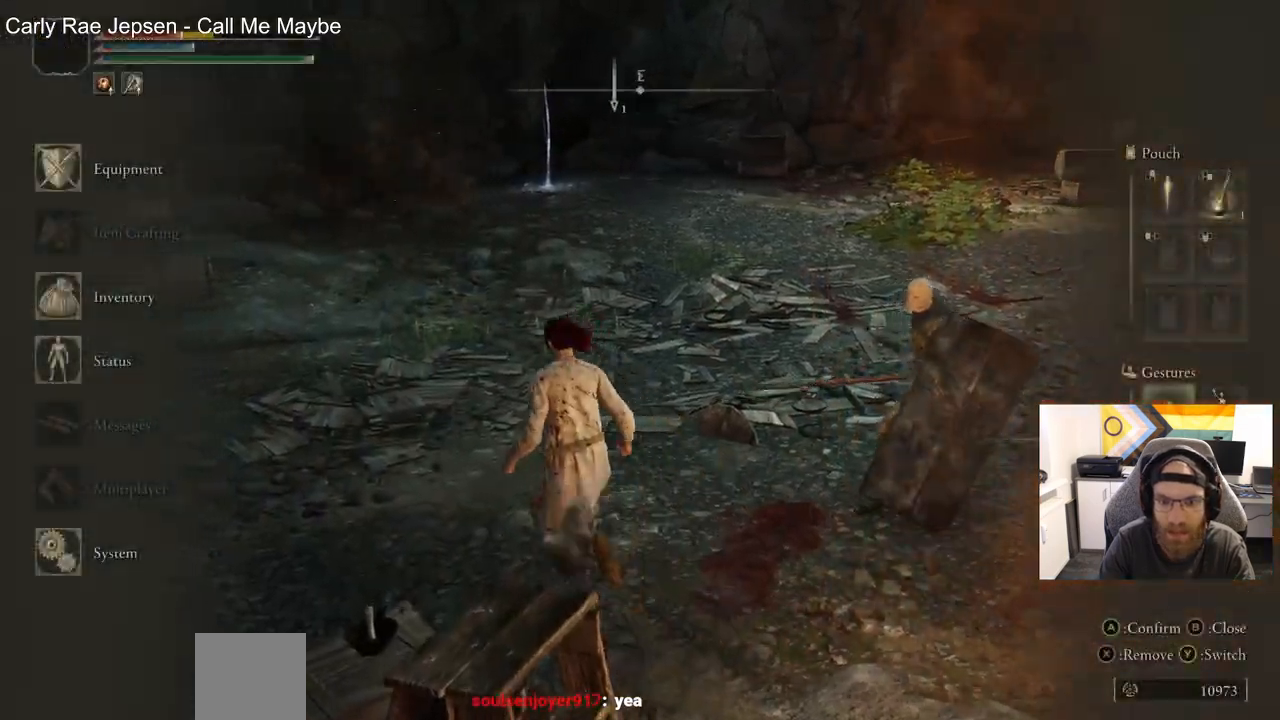
{"buttons": ["CIRCLE"], "left_stick": "up-left", "right_stick": "center", "events": [[67, "CIRCLE", "down"]]}
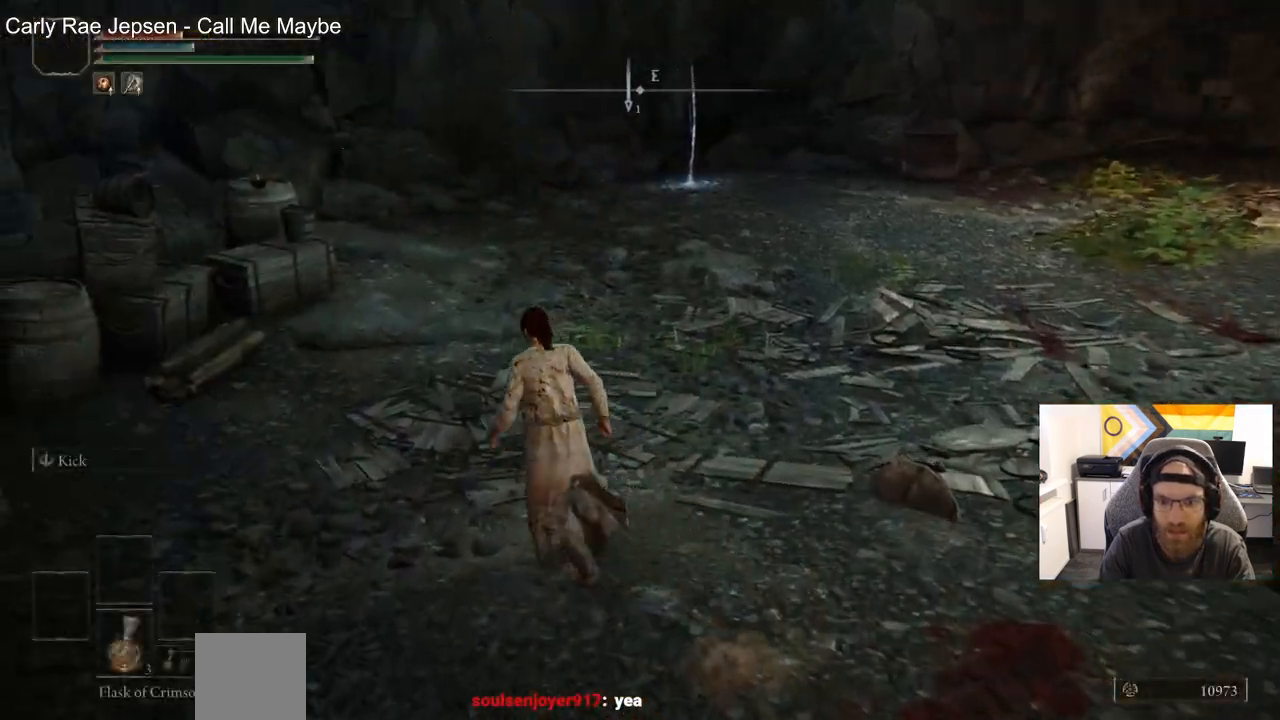
{"buttons": ["CIRCLE"], "left_stick": "up-left", "right_stick": "center", "events": []}